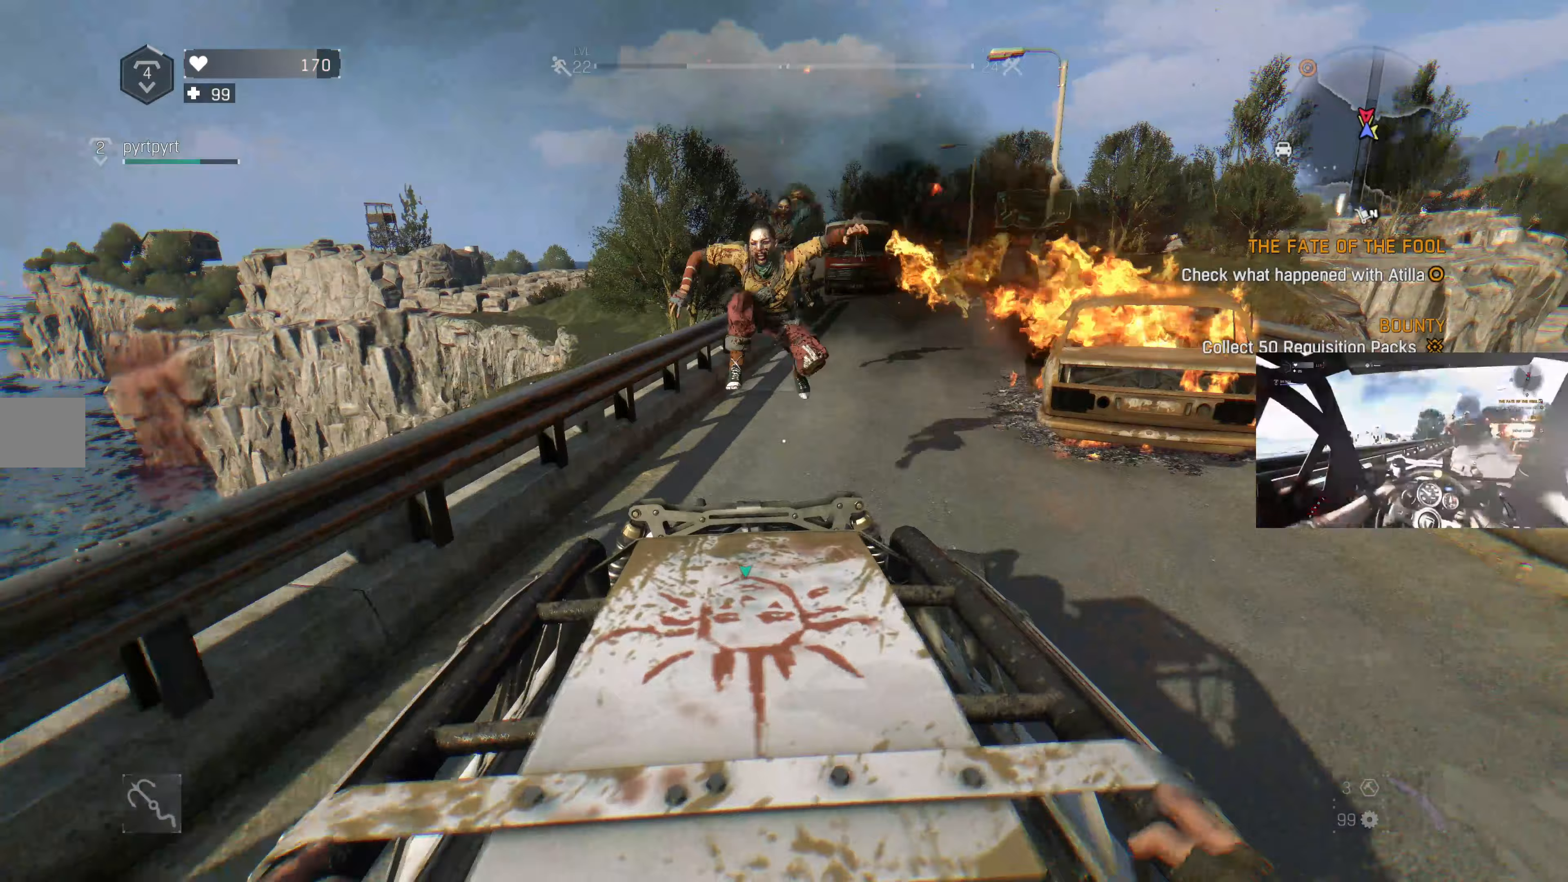
Gameplay with a controller (PlayStation layout); each line is a JSON object with the inputs held at the frame after it. "events" lists button and stick changes between this image and that frame as [ms after this image, input, new state], when the widget could be followed in between.
{"buttons": [], "left_stick": "center", "right_stick": "center", "events": []}
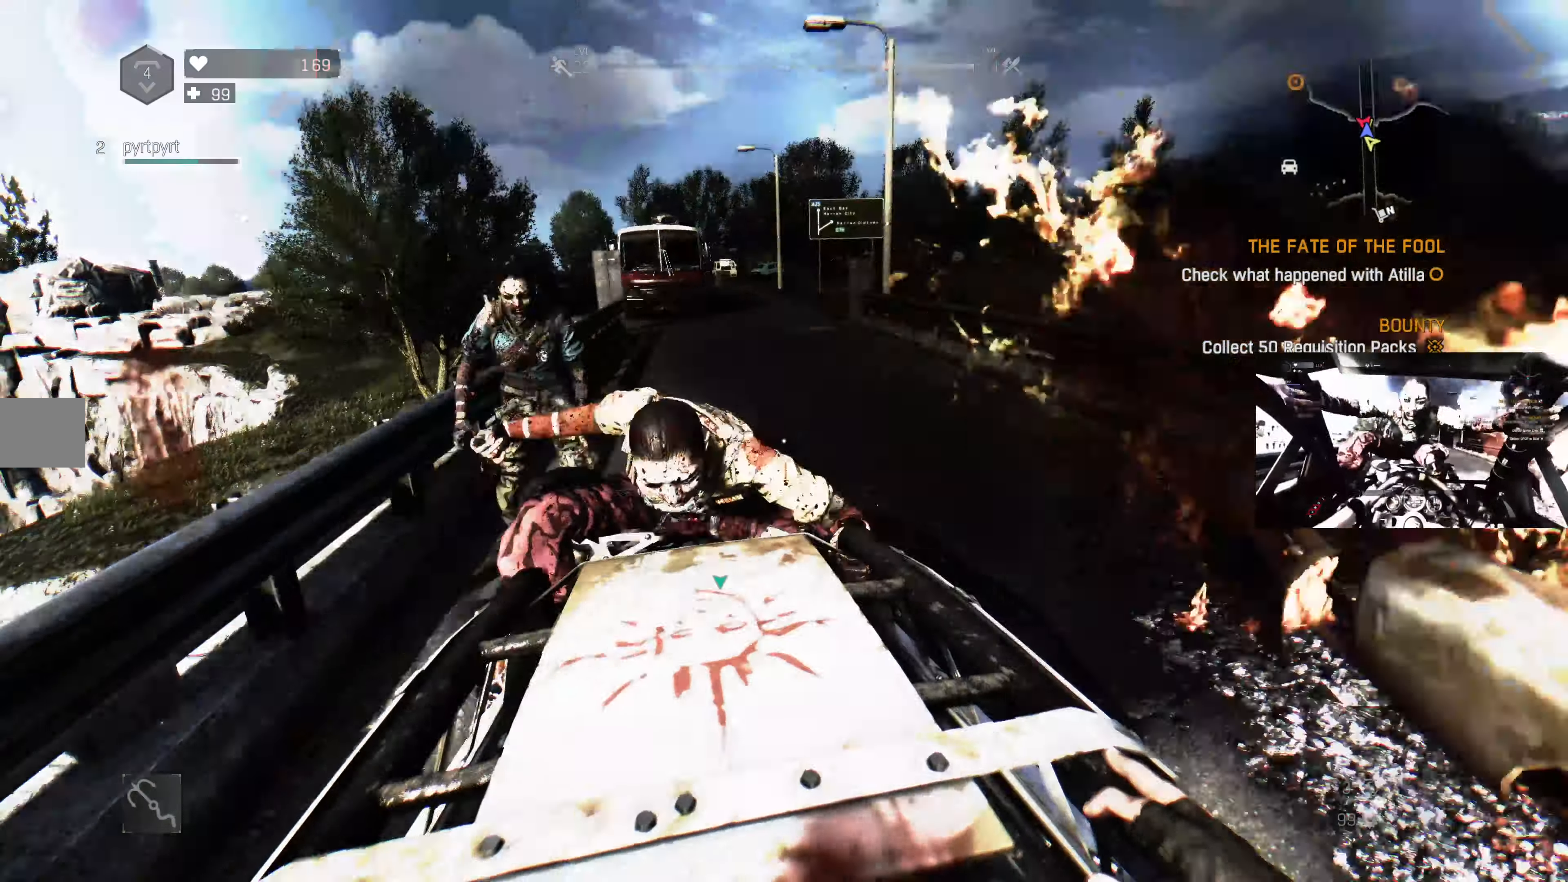
{"buttons": [], "left_stick": "center", "right_stick": "center", "events": []}
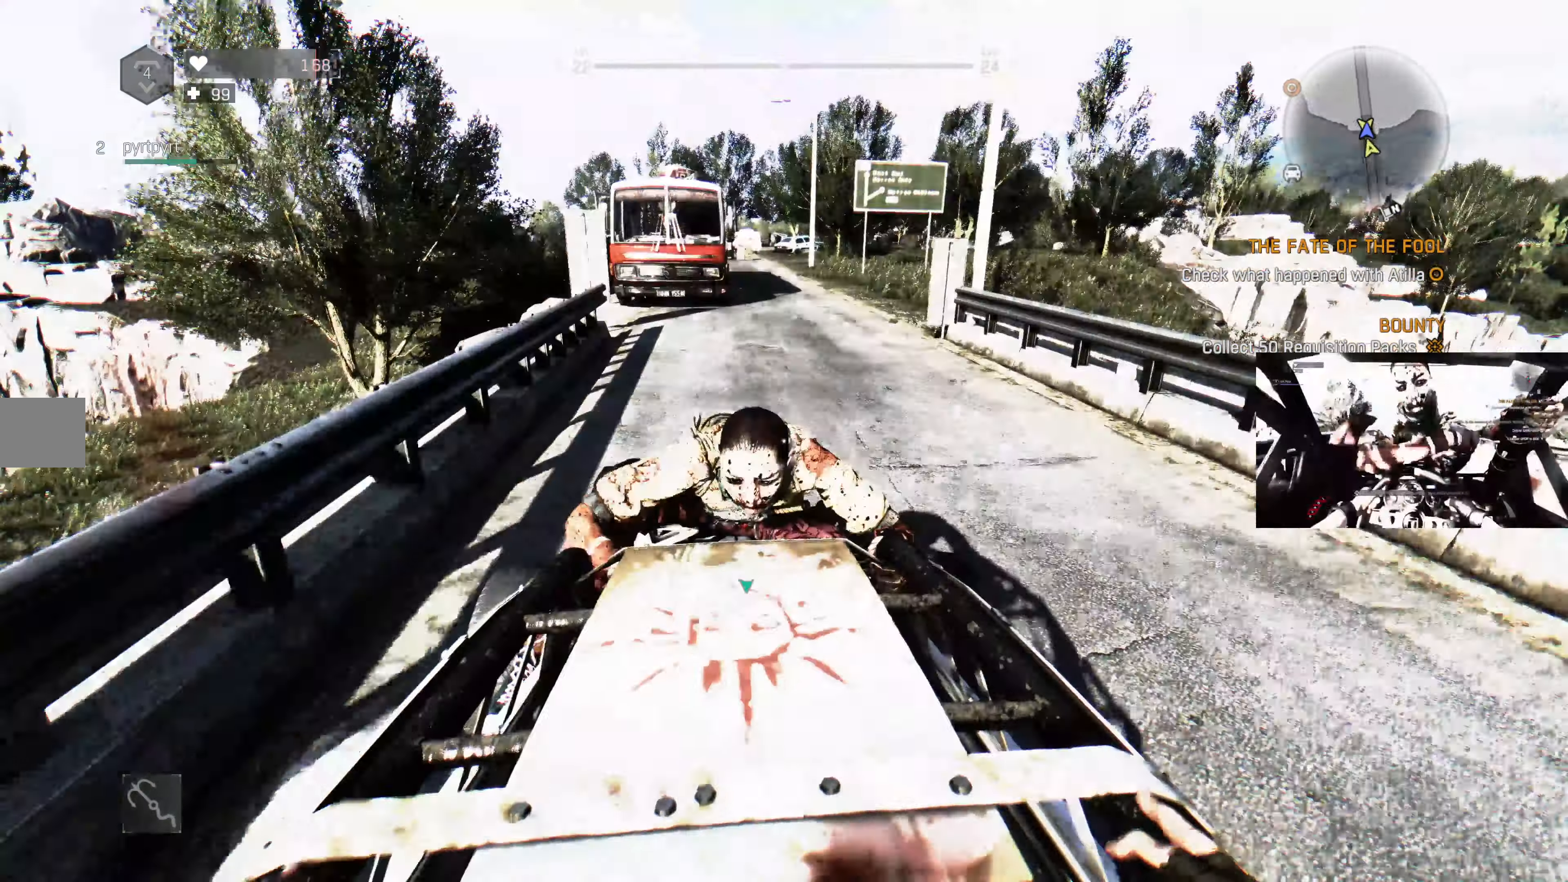
{"buttons": [], "left_stick": "center", "right_stick": "center", "events": []}
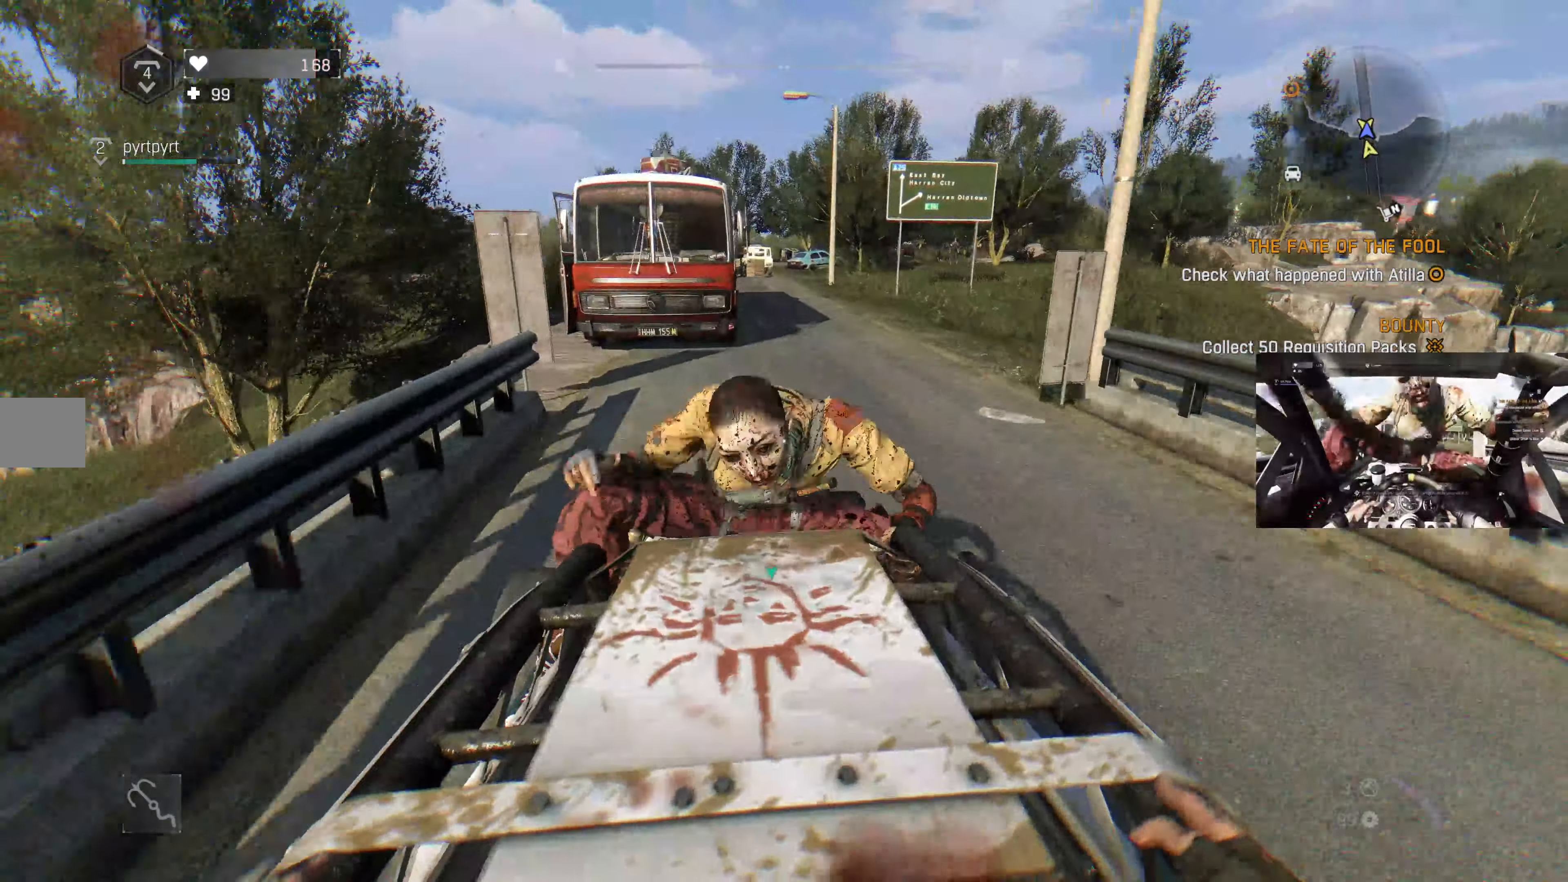
{"buttons": [], "left_stick": "center", "right_stick": "center", "events": [[233, "L1", "down"], [367, "L1", "up"]]}
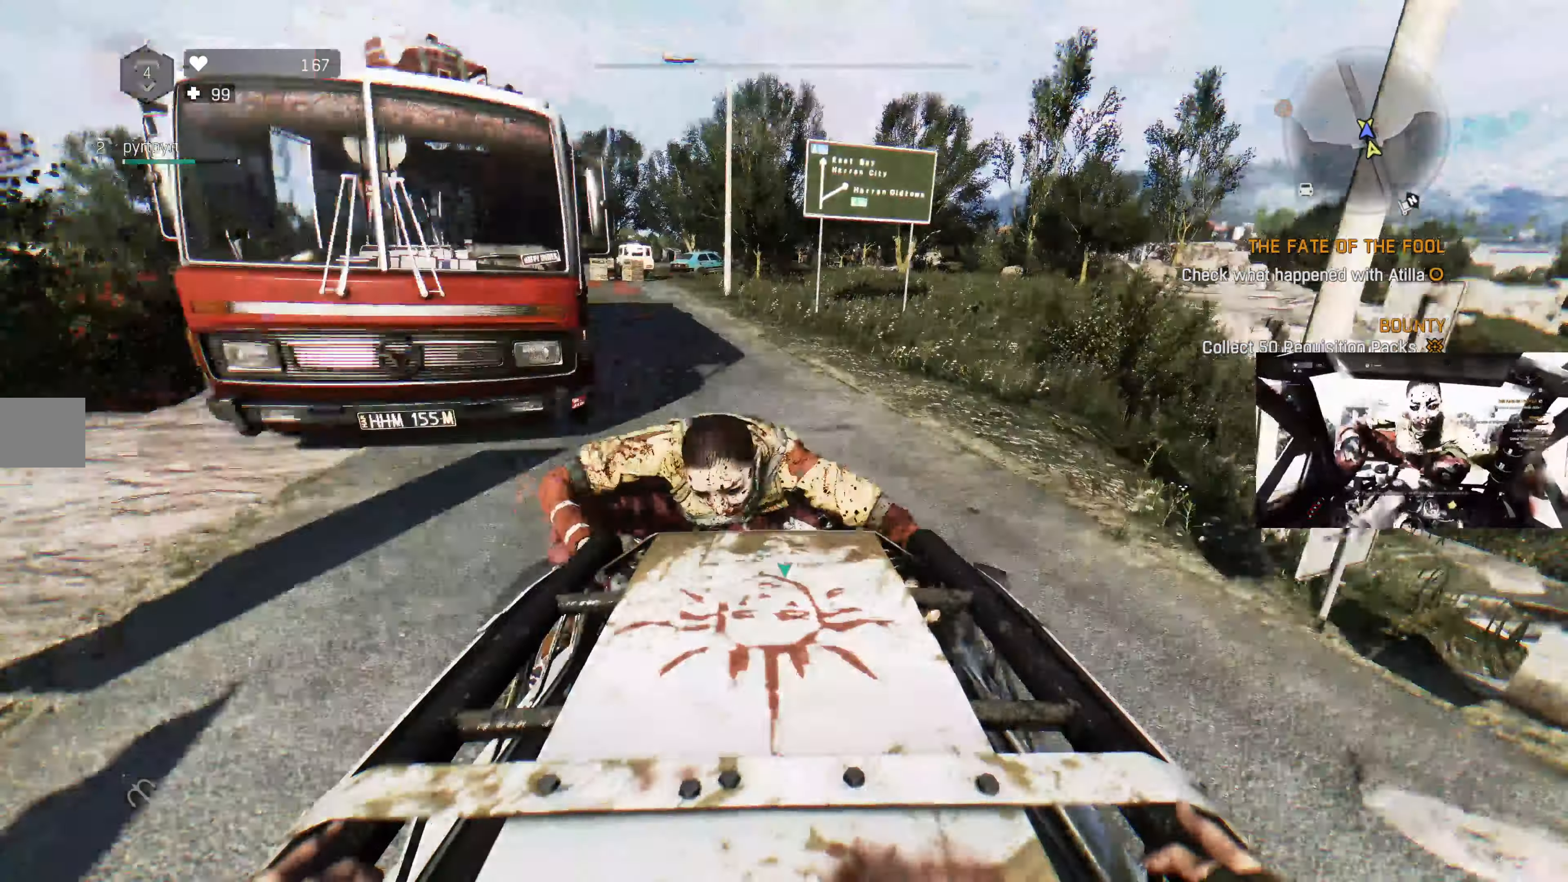
{"buttons": [], "left_stick": "center", "right_stick": "left", "events": [[400, "right_stick", "left"]]}
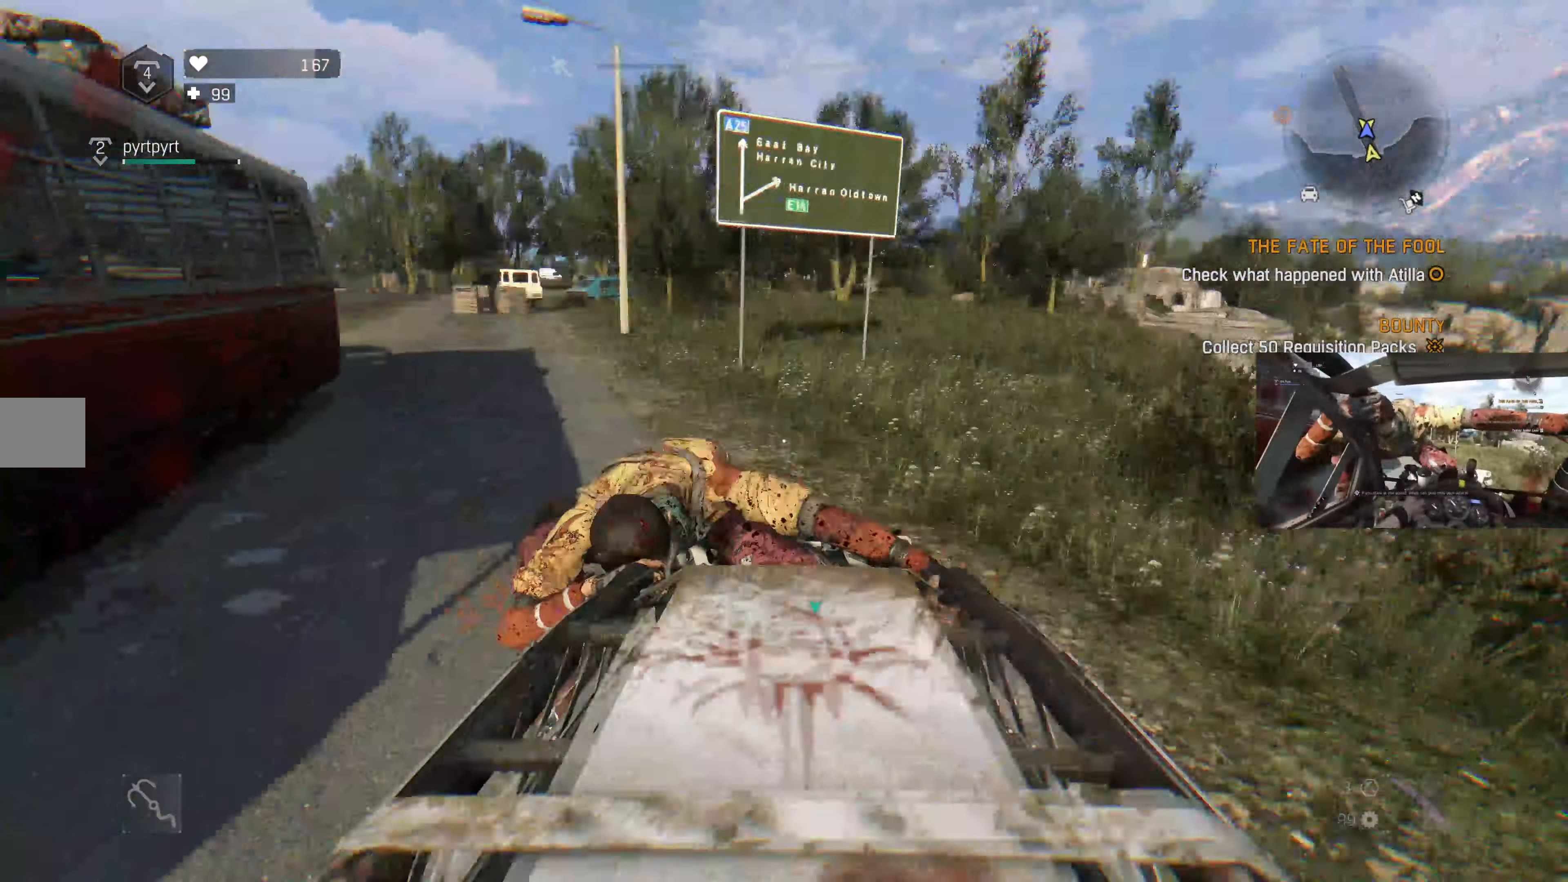
{"buttons": [], "left_stick": "center", "right_stick": "center", "events": [[67, "right_stick", "center"], [200, "TRIANGLE", "down"], [300, "TRIANGLE", "up"]]}
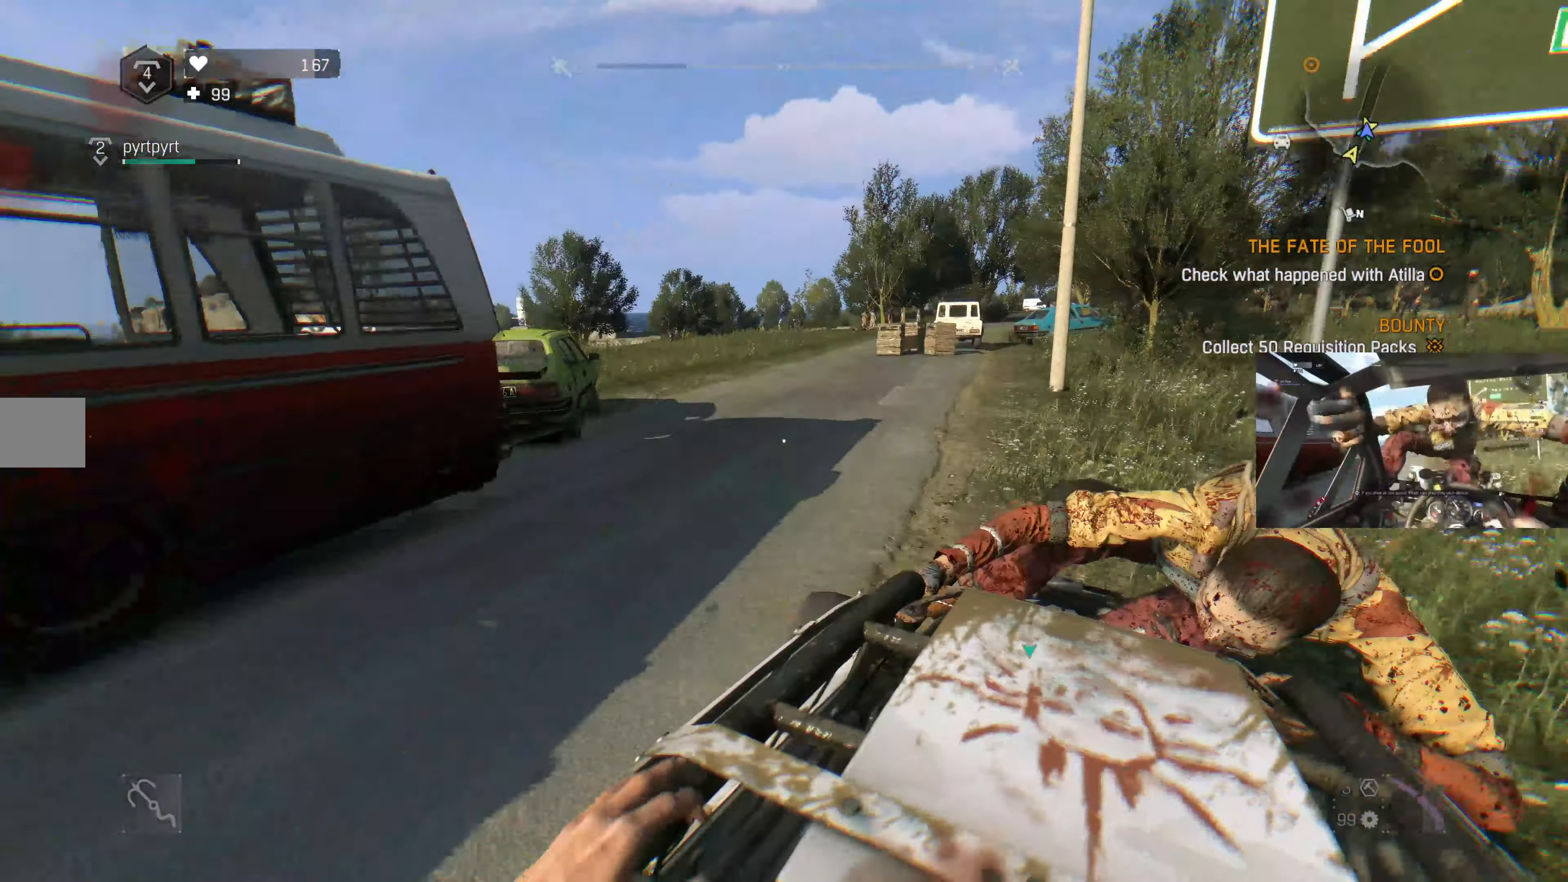
{"buttons": [], "left_stick": "center", "right_stick": "center", "events": [[367, "DPAD_RIGHT", "down"], [500, "DPAD_RIGHT", "up"]]}
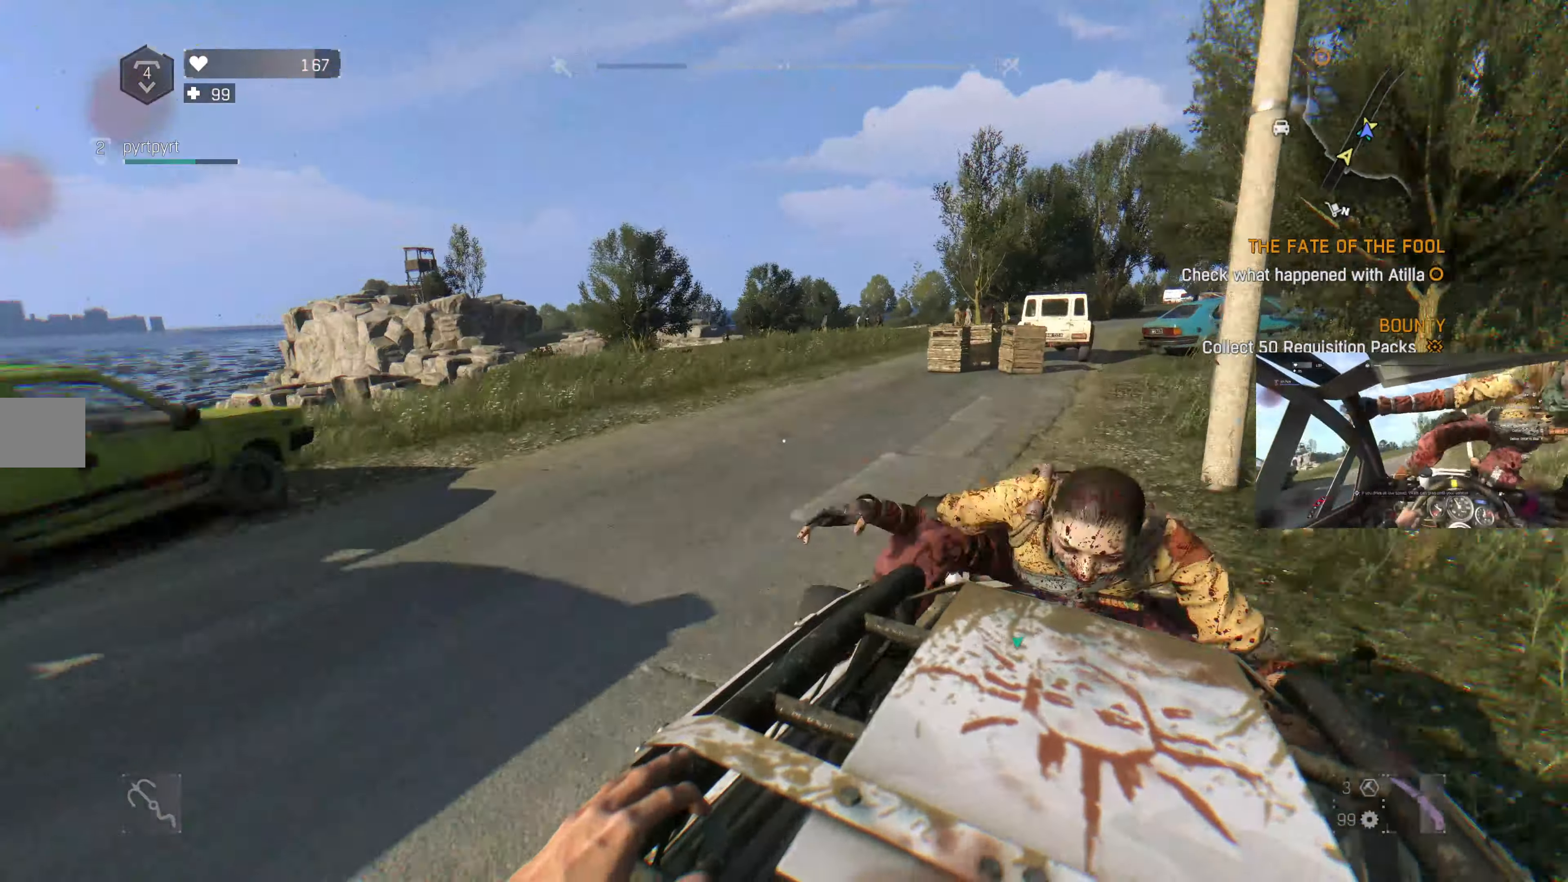
{"buttons": [], "left_stick": "center", "right_stick": "center", "events": []}
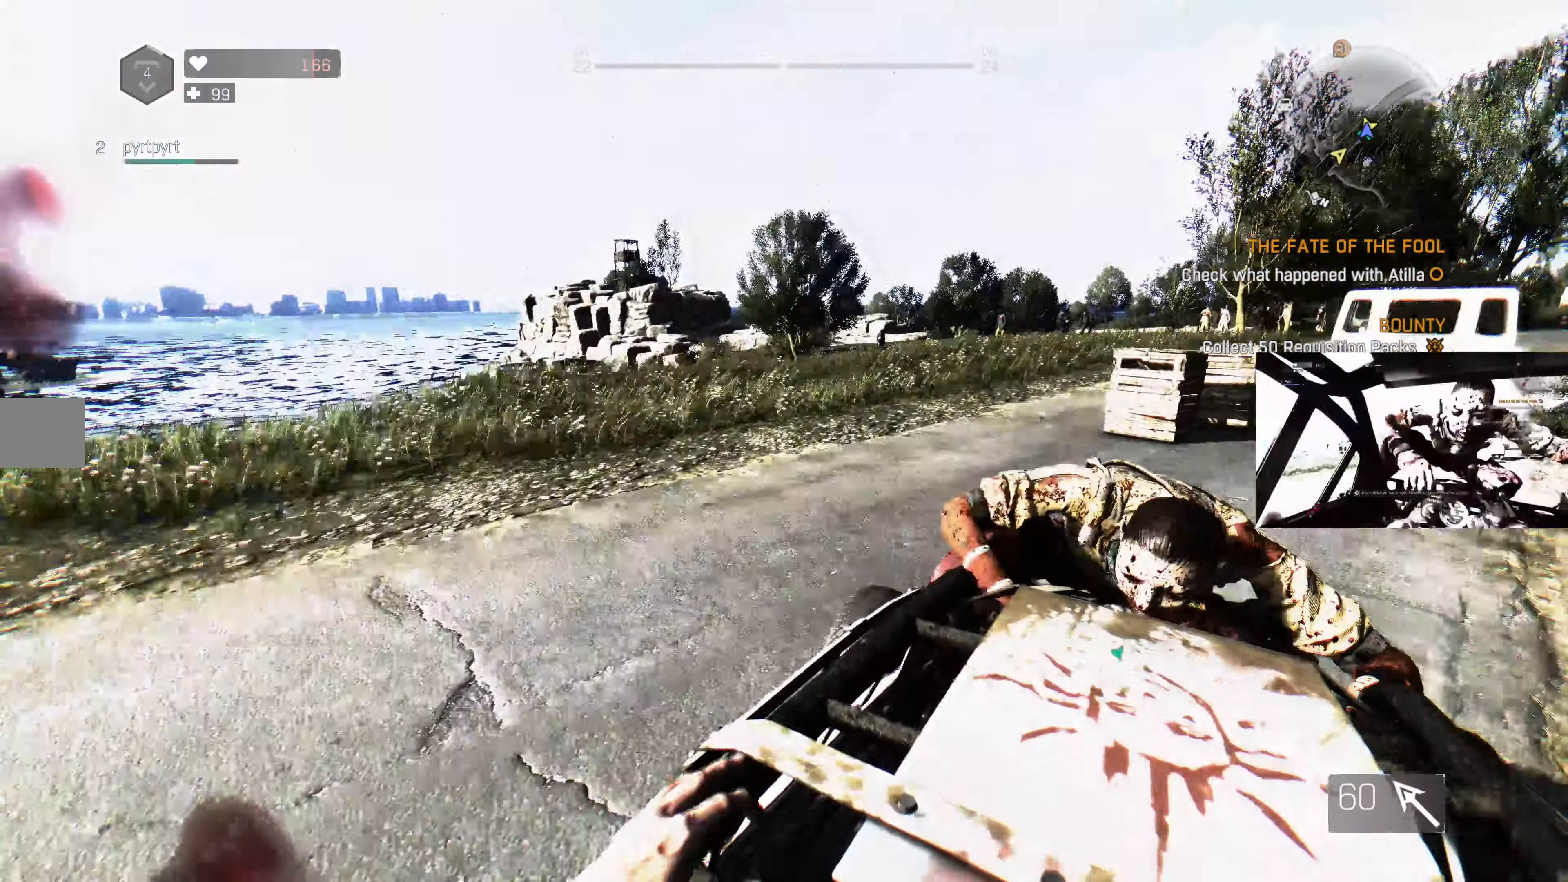
{"buttons": [], "left_stick": "center", "right_stick": "center", "events": [[300, "right_stick", "right"], [467, "right_stick", "center"]]}
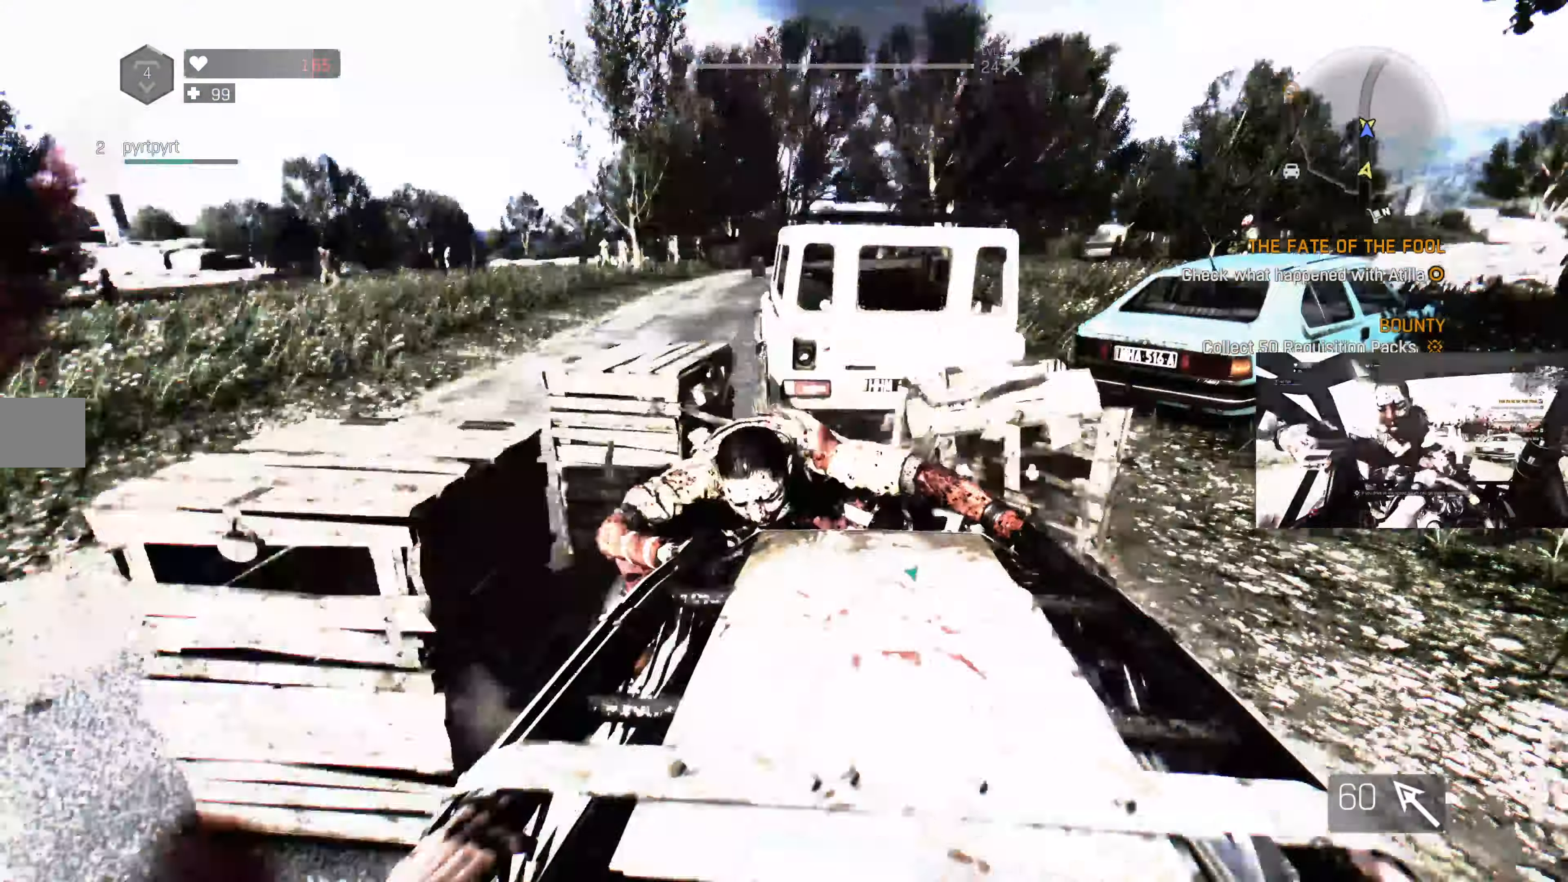
{"buttons": [], "left_stick": "center", "right_stick": "center", "events": [[133, "DPAD_RIGHT", "down"], [300, "DPAD_RIGHT", "up"]]}
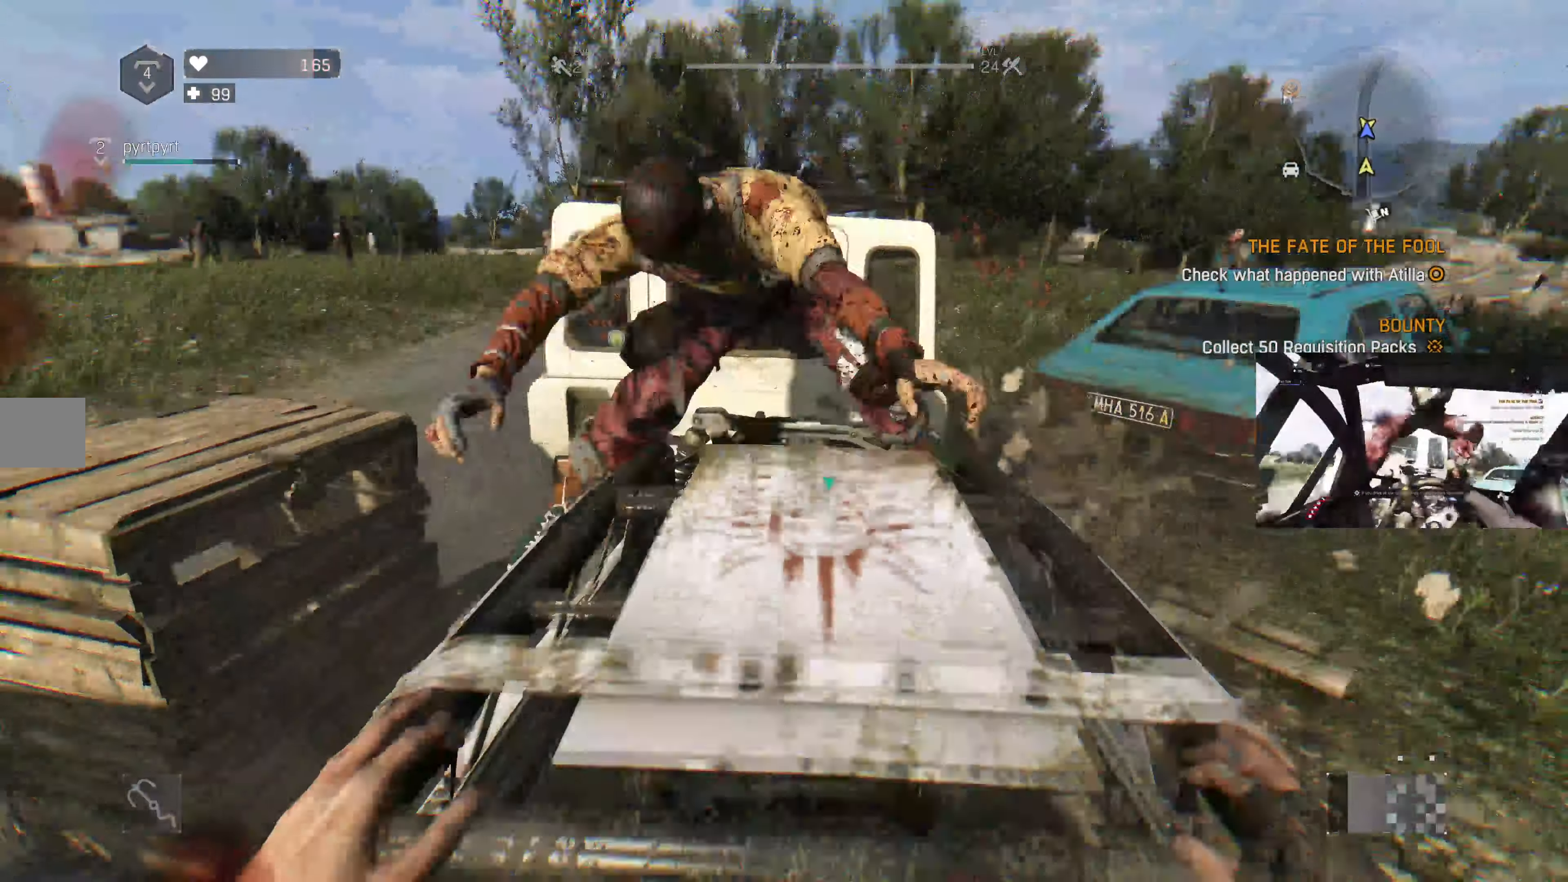
{"buttons": [], "left_stick": "center", "right_stick": "center", "events": []}
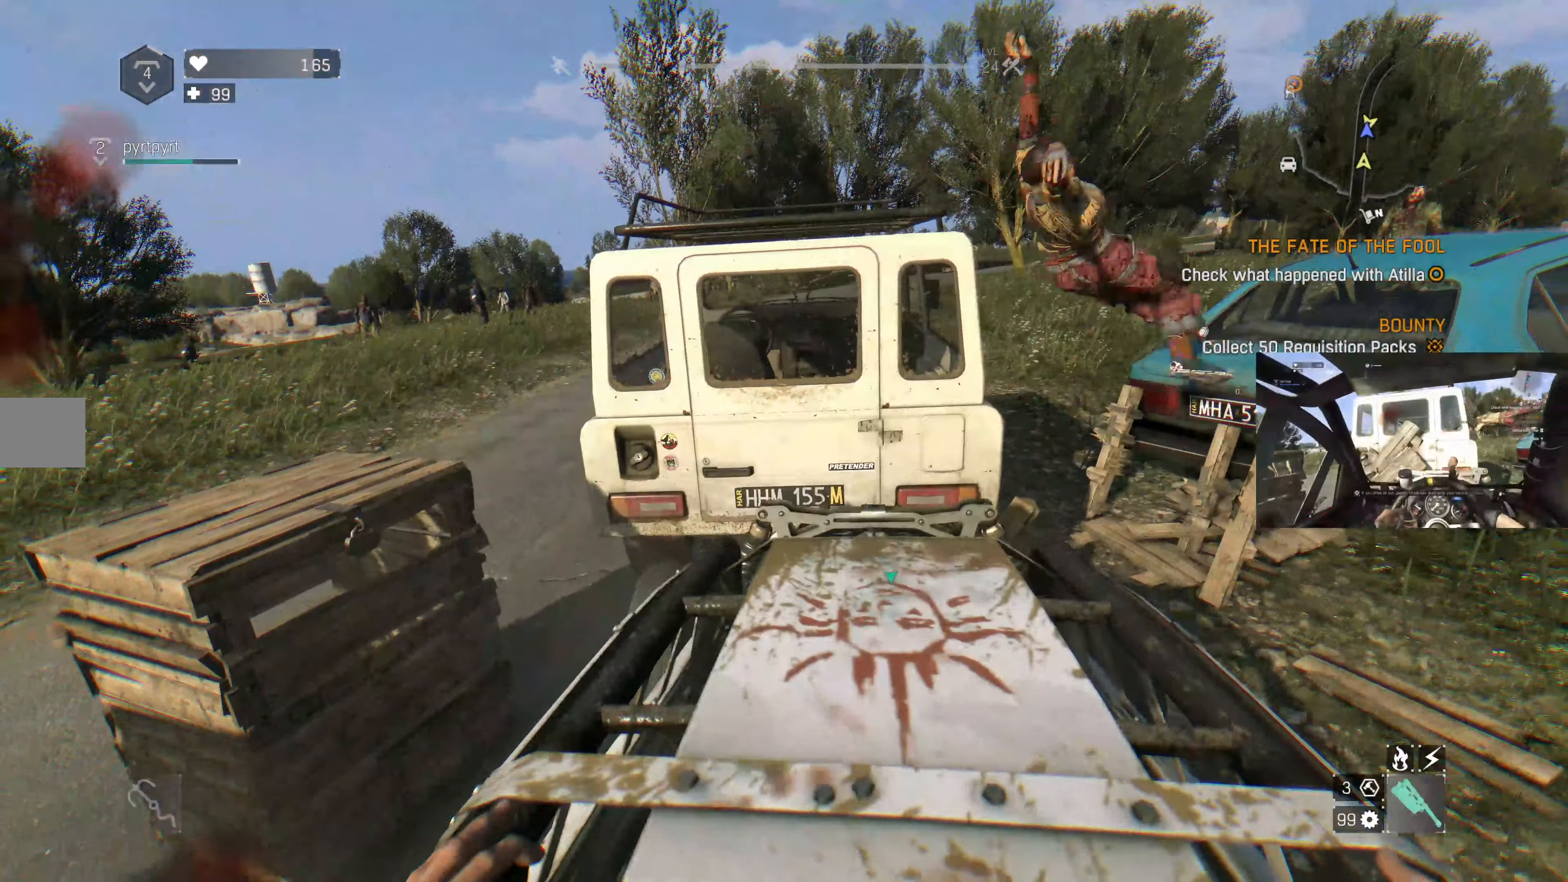
{"buttons": [], "left_stick": "center", "right_stick": "center", "events": [[266, "DPAD_RIGHT", "down"], [433, "DPAD_RIGHT", "up"]]}
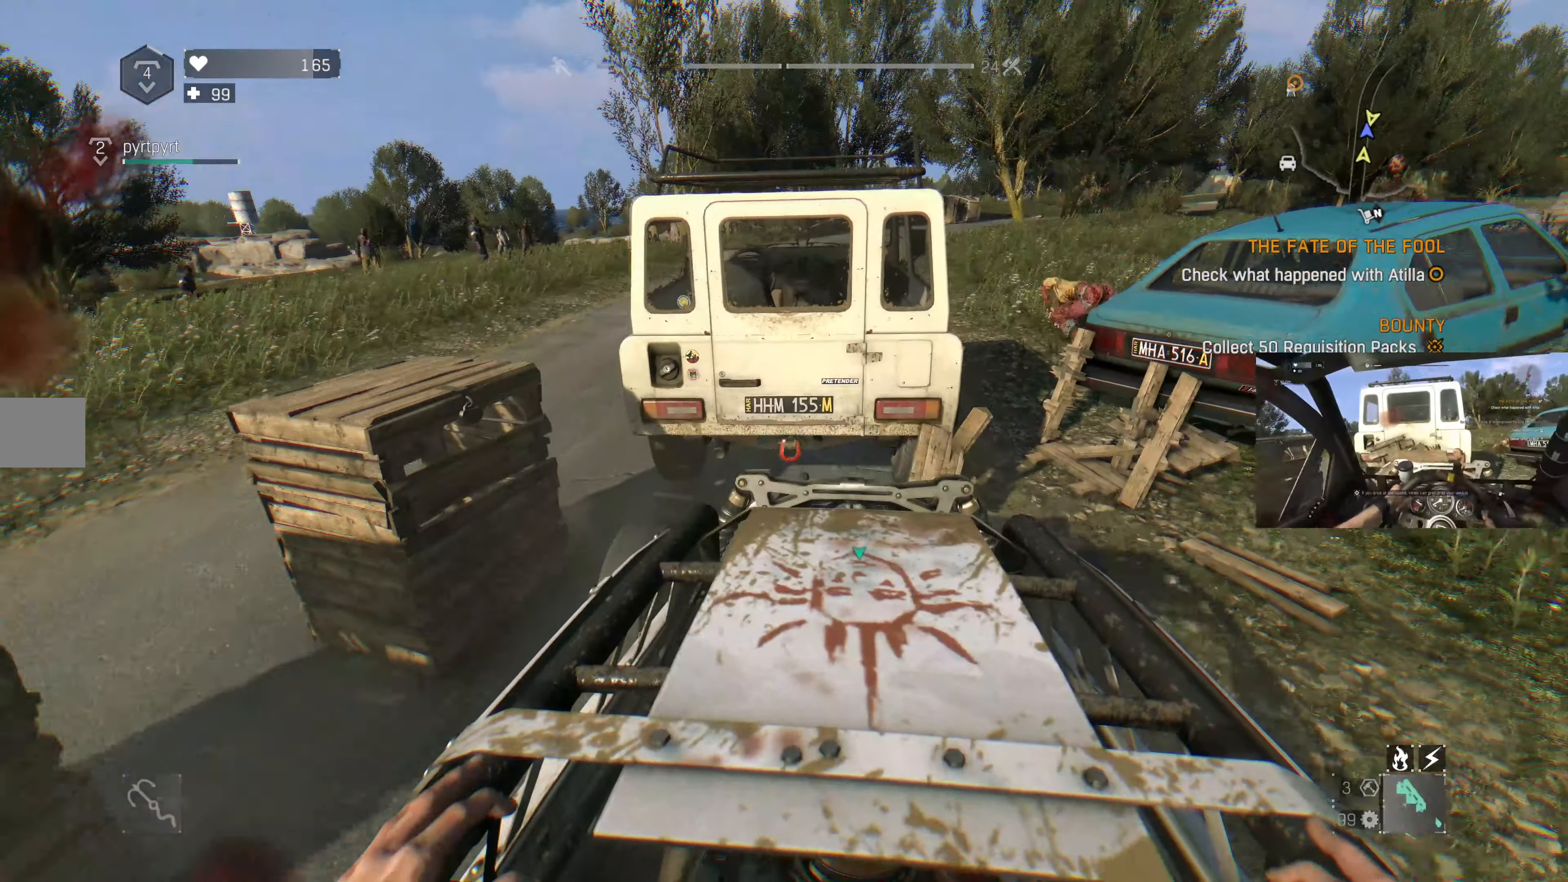
{"buttons": [], "left_stick": "center", "right_stick": "center", "events": []}
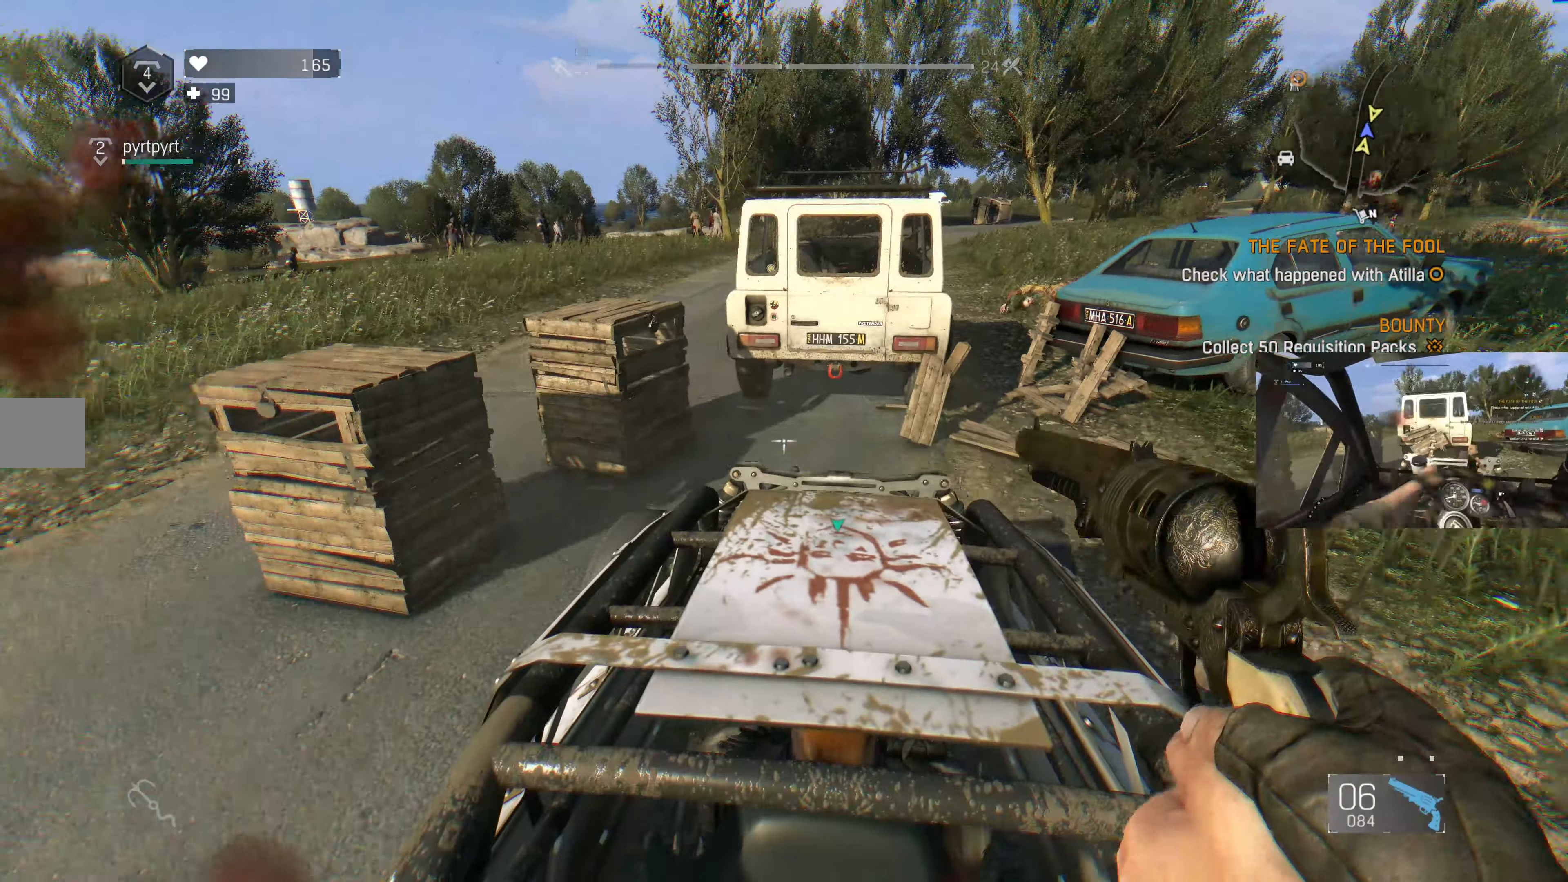
{"buttons": [], "left_stick": "center", "right_stick": "center", "events": []}
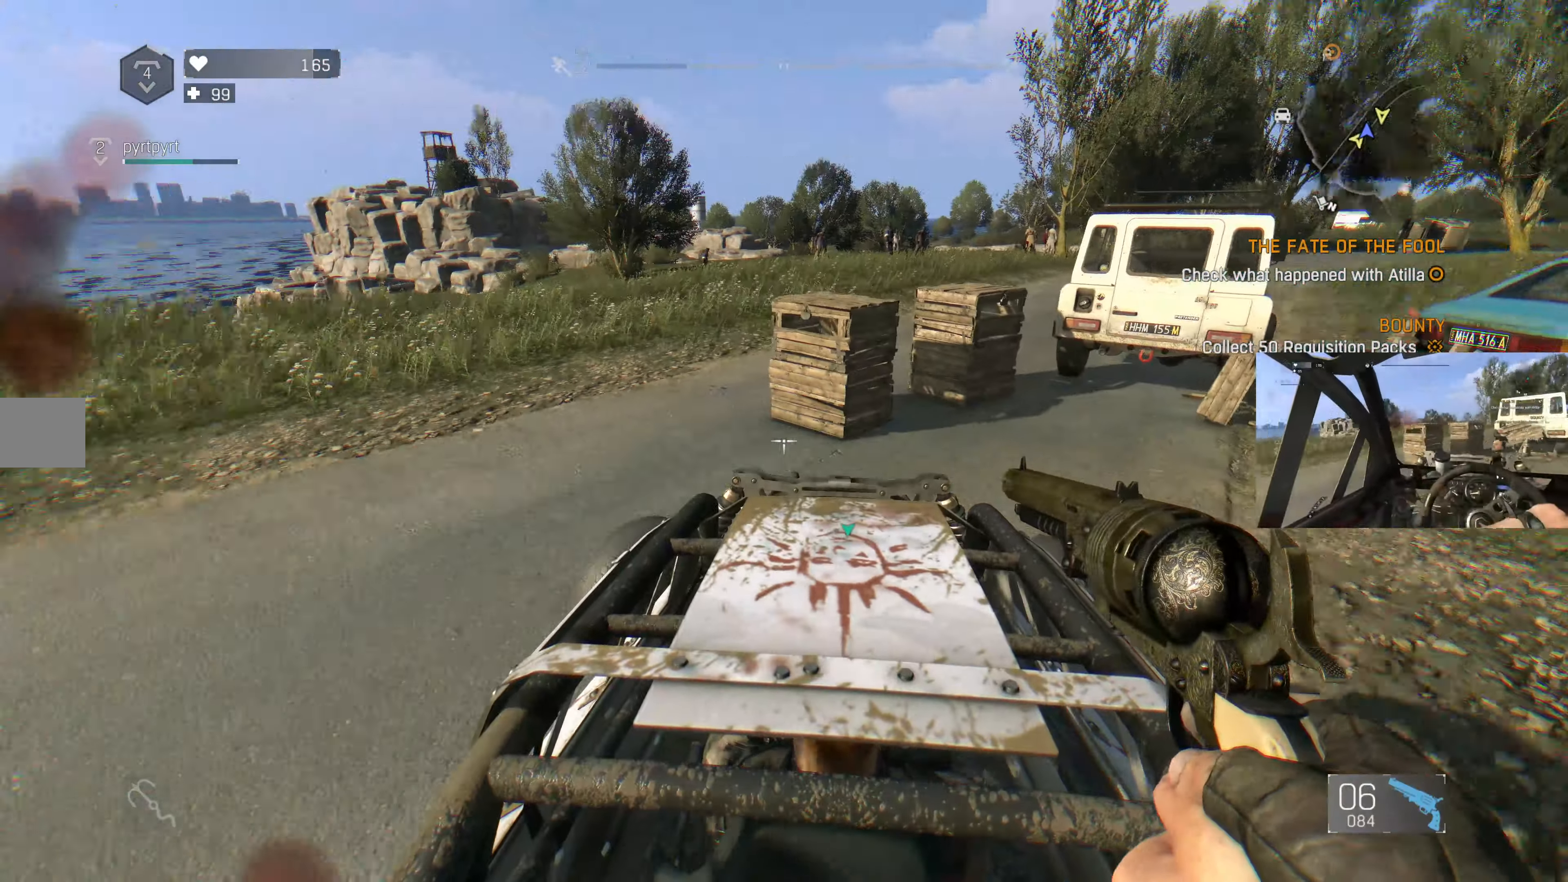
{"buttons": [], "left_stick": "center", "right_stick": "center", "events": []}
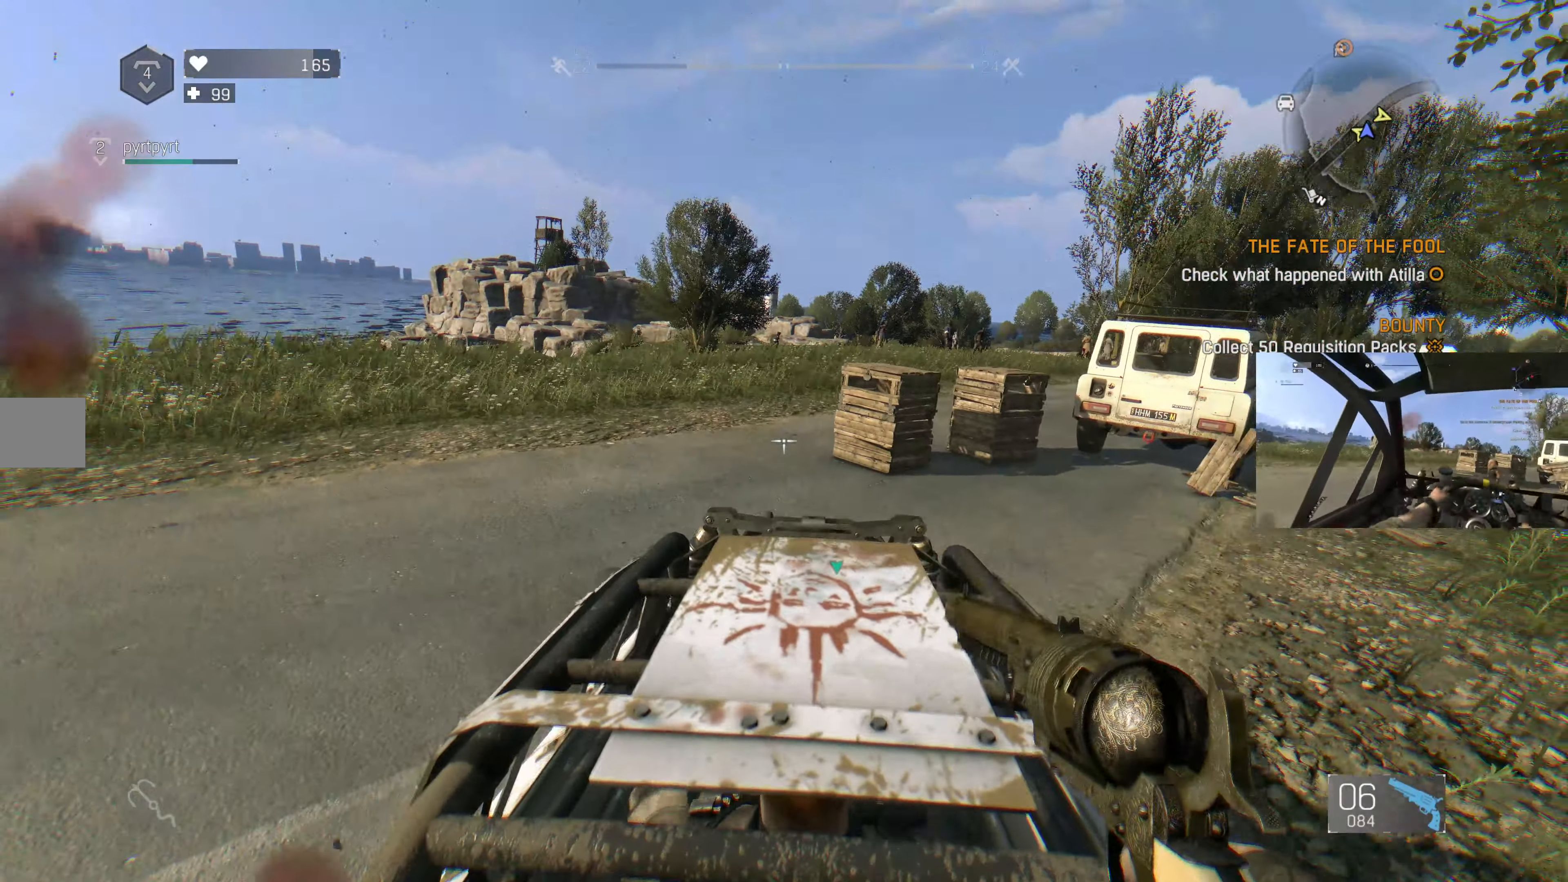
{"buttons": [], "left_stick": "center", "right_stick": "left", "events": [[166, "right_stick", "left"]]}
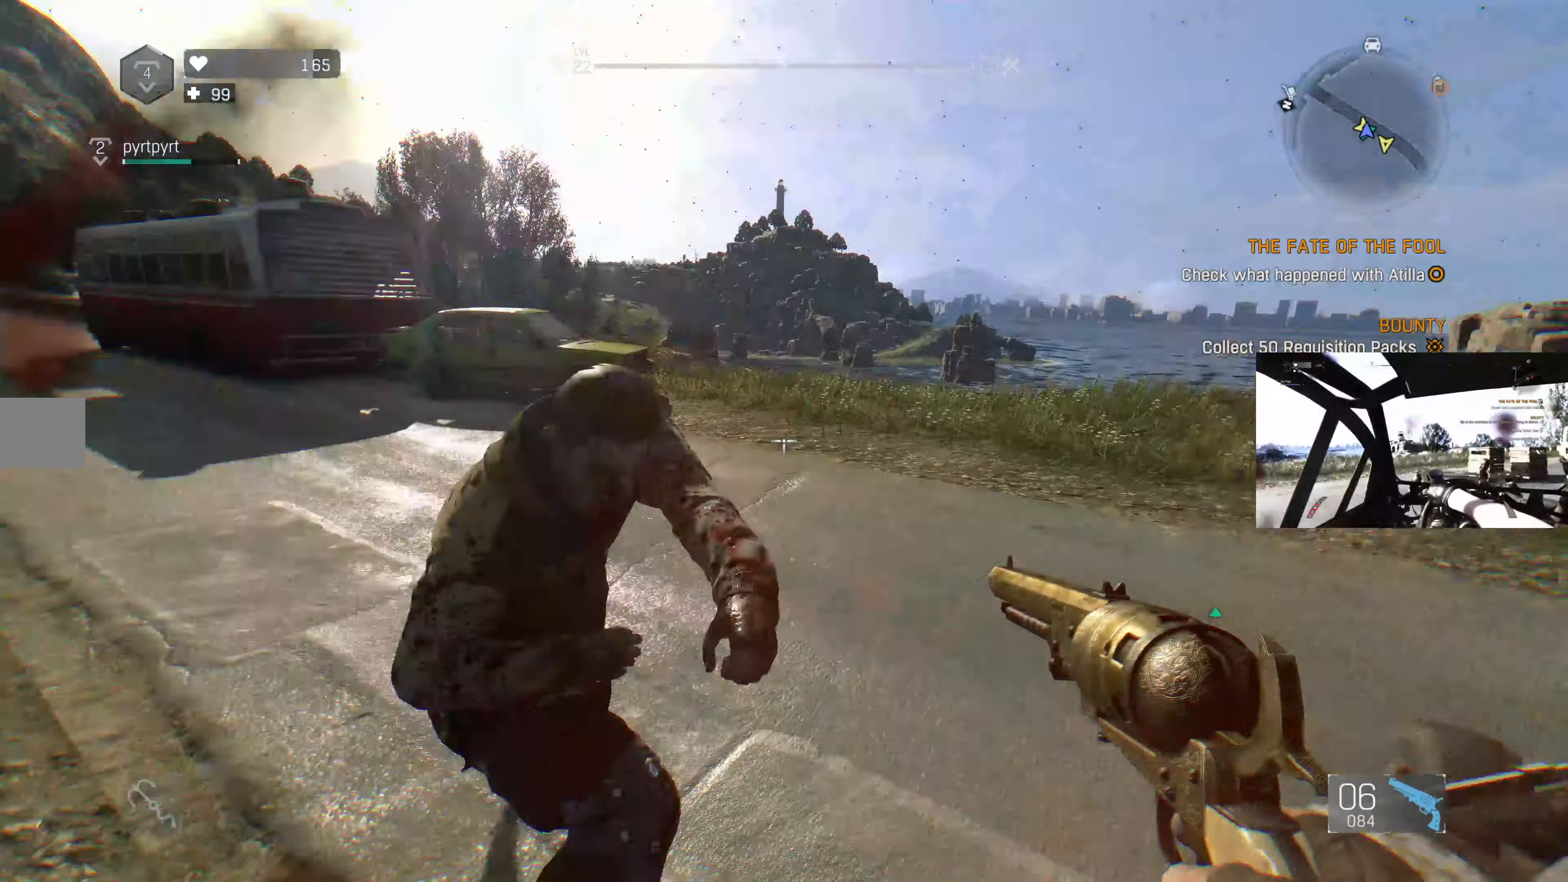
{"buttons": [], "left_stick": "center", "right_stick": "left", "events": [[233, "right_stick", "center"], [500, "right_stick", "left"]]}
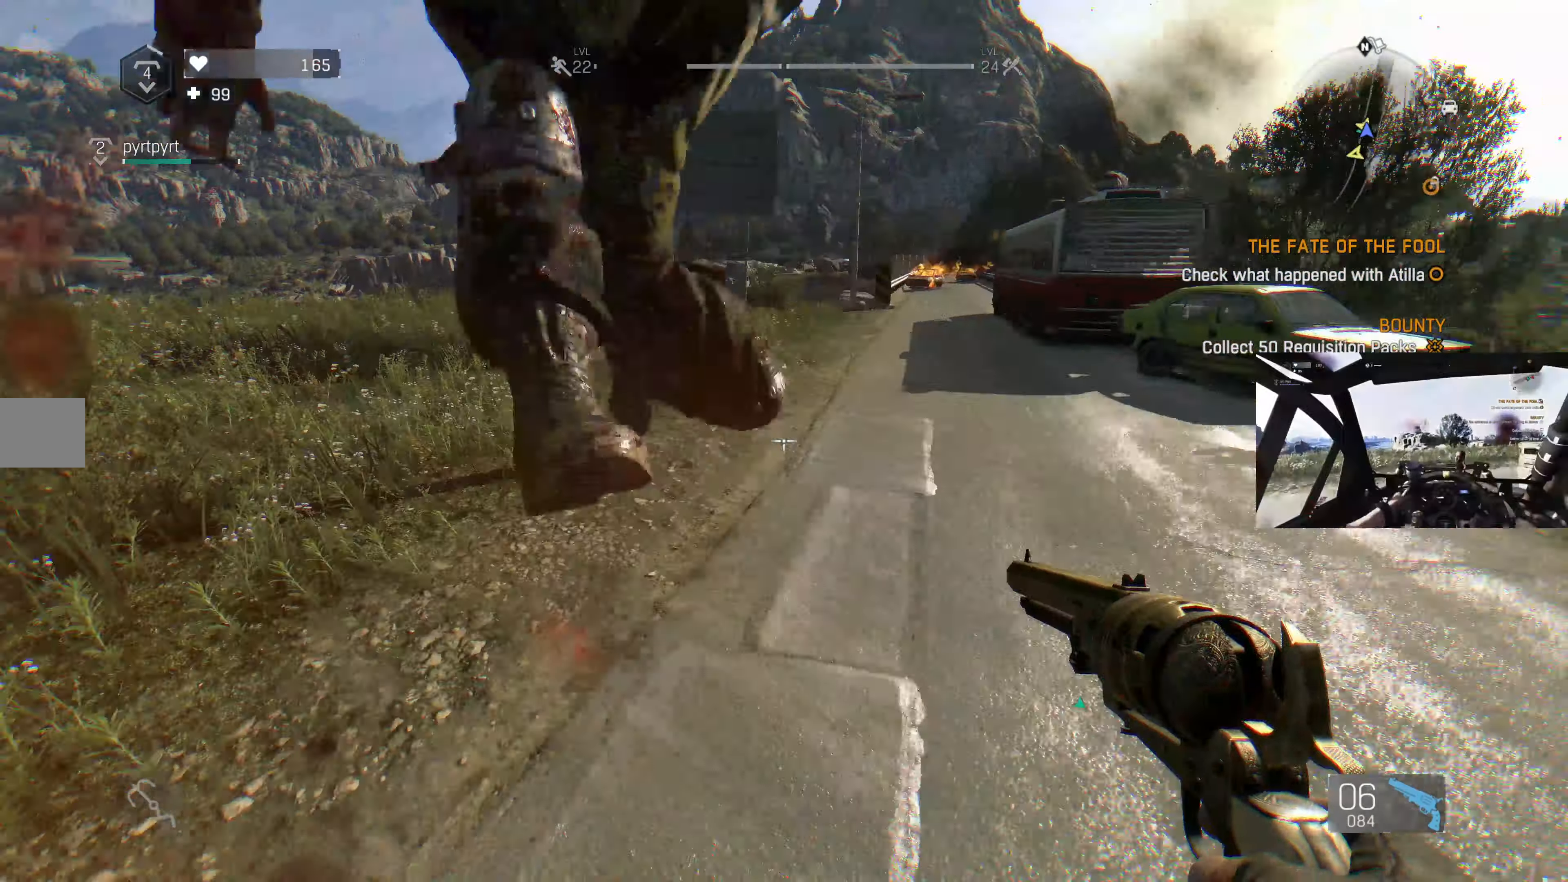
{"buttons": [], "left_stick": "center", "right_stick": "left", "events": [[100, "right_stick", "center"], [166, "right_stick", "down-left"], [333, "right_stick", "left"]]}
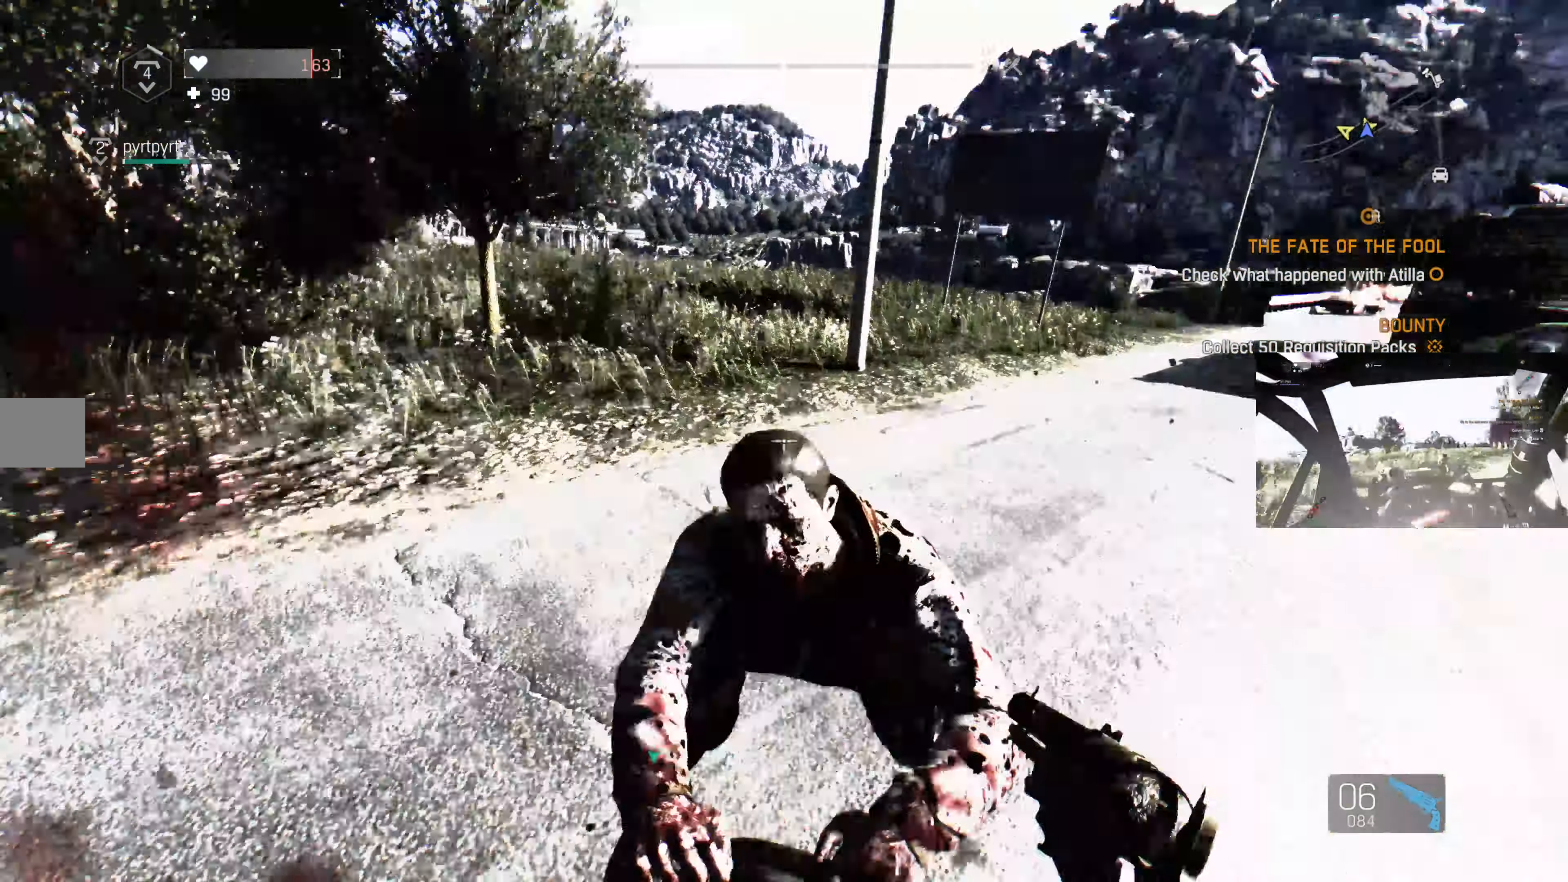
{"buttons": ["R2"], "left_stick": "center", "right_stick": "up-right", "events": [[33, "right_stick", "center"], [366, "right_stick", "up-right"], [500, "R2", "down"]]}
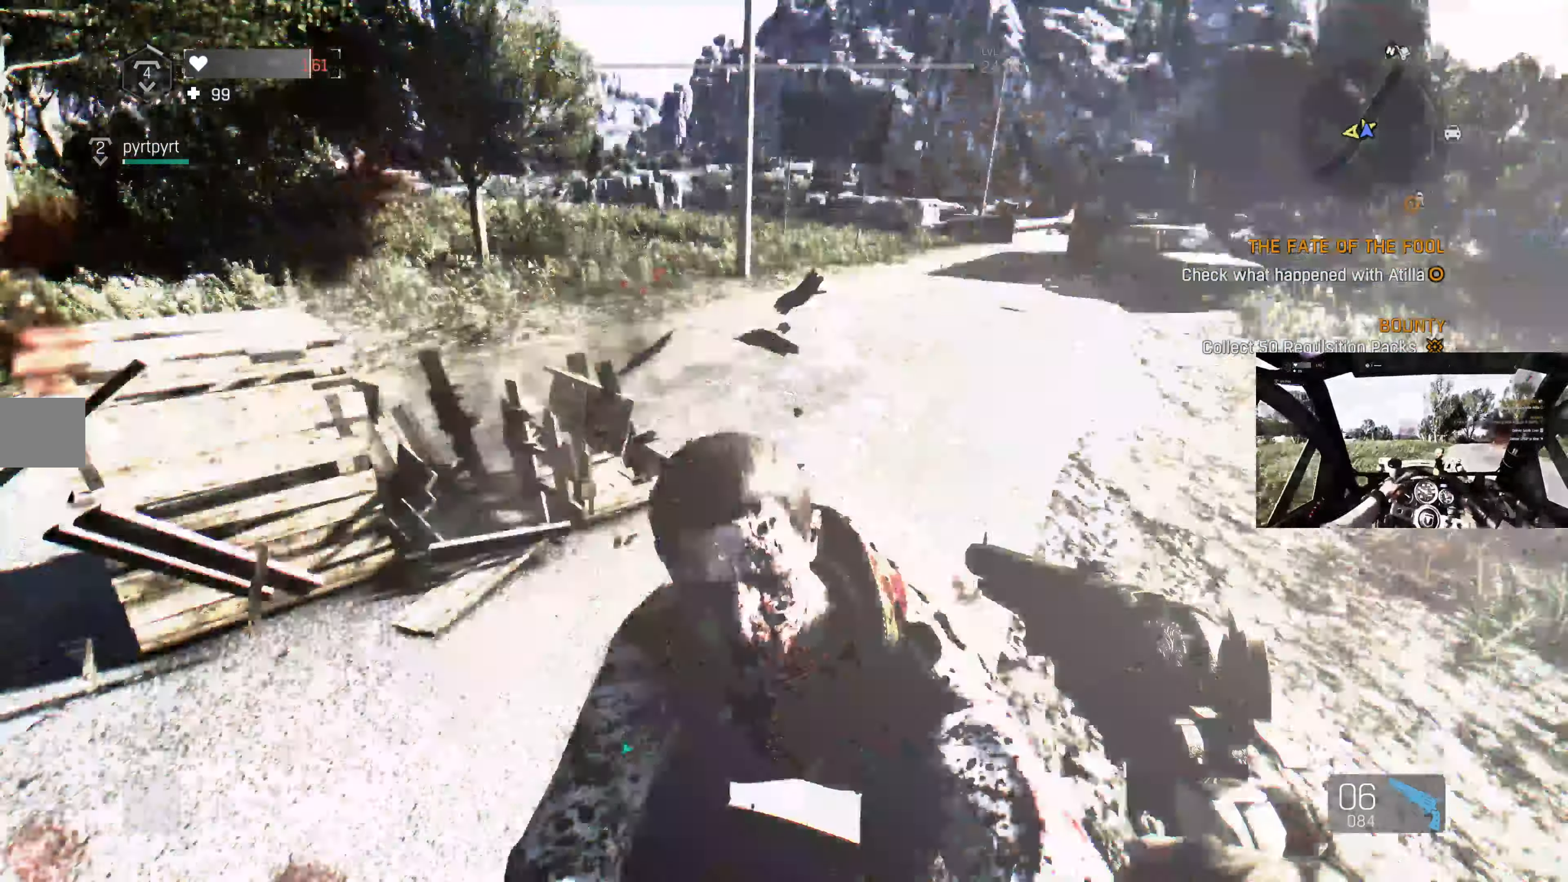
{"buttons": [], "left_stick": "center", "right_stick": "center", "events": [[133, "right_stick", "center"], [233, "R2", "up"]]}
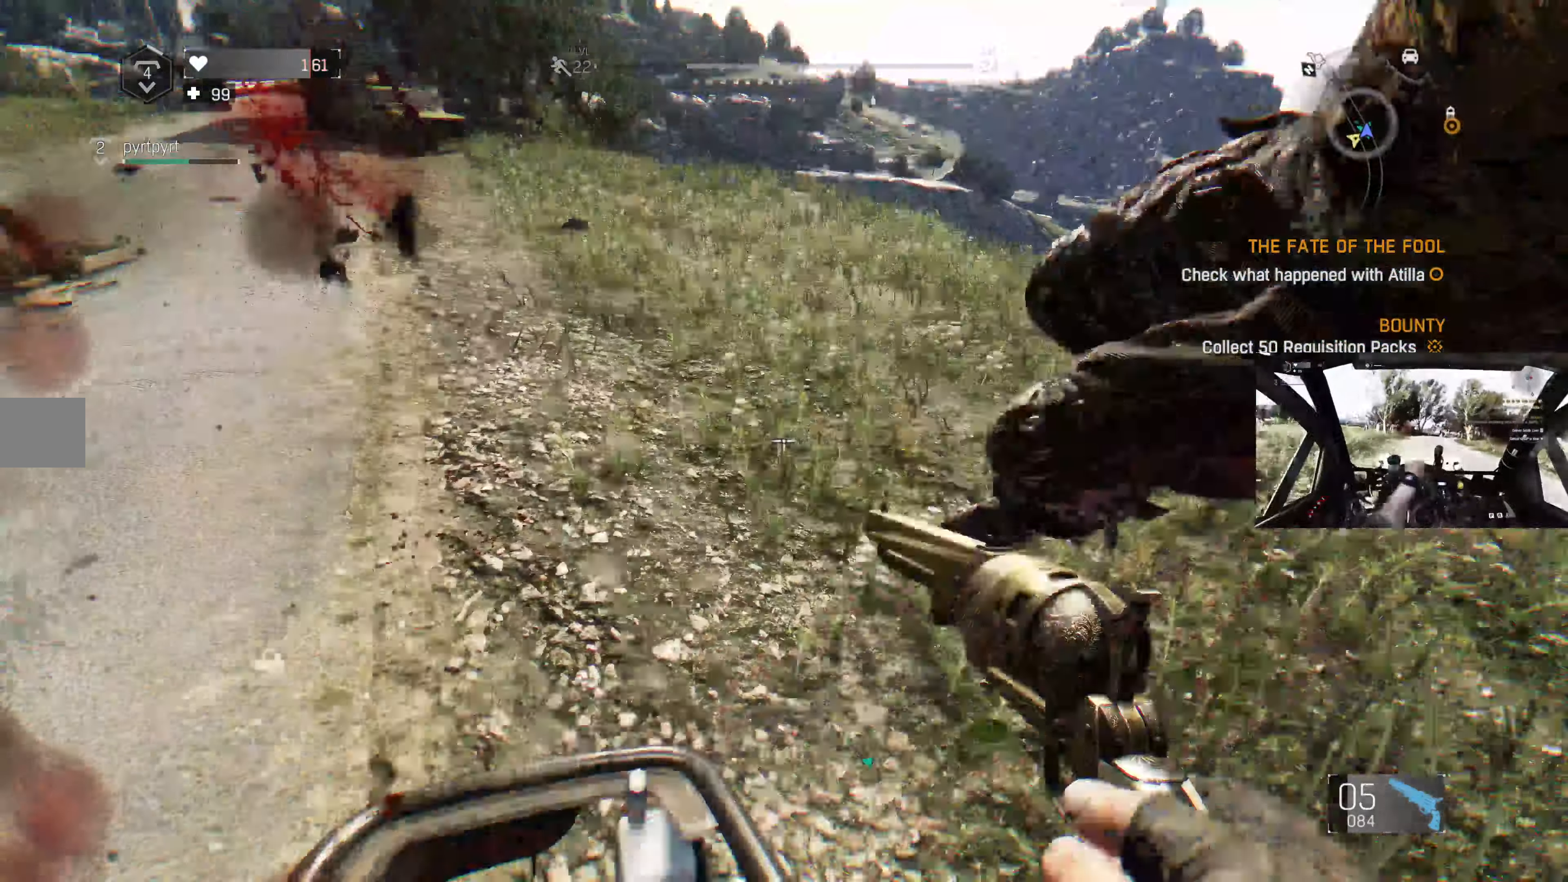
{"buttons": [], "left_stick": "center", "right_stick": "right", "events": [[433, "right_stick", "right"]]}